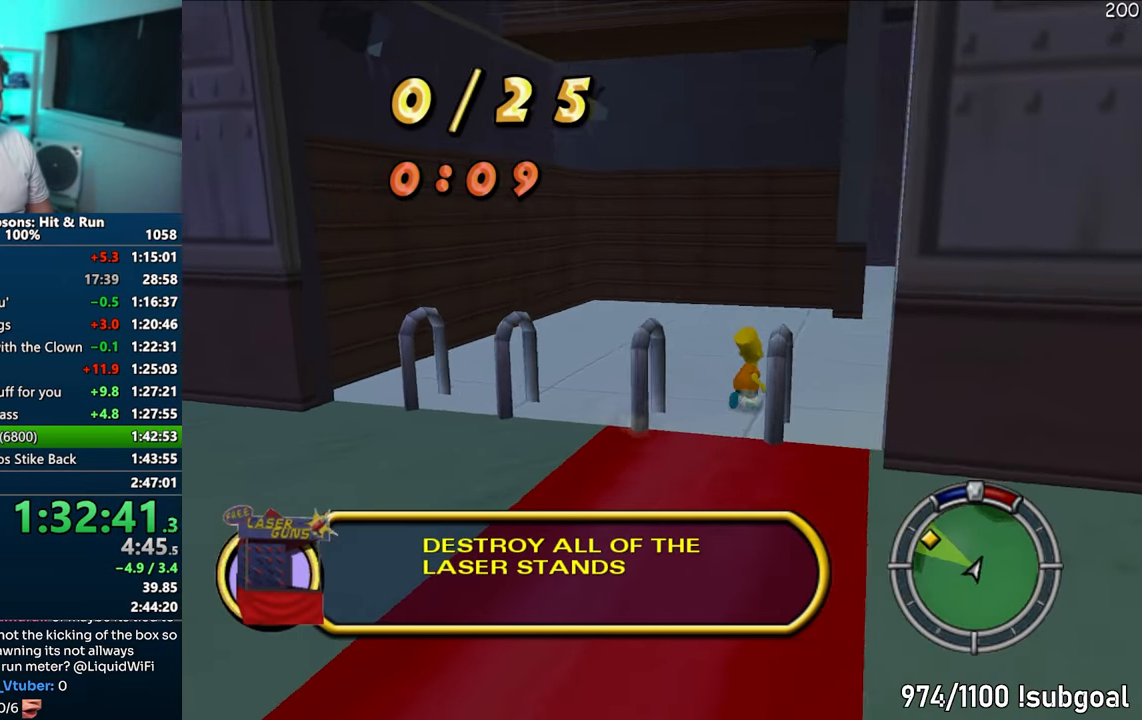
Gameplay with a controller (PlayStation layout); each line is a JSON object with the inputs held at the frame after it. "events" lists button and stick changes between this image and that frame as [ms after this image, input, new state], when the widget could be followed in between. Not read: L3 R3.
{"buttons": ["SQUARE"], "left_stick": "up", "right_stick": "center", "events": [[200, "right_stick", "left"], [333, "right_stick", "center"]]}
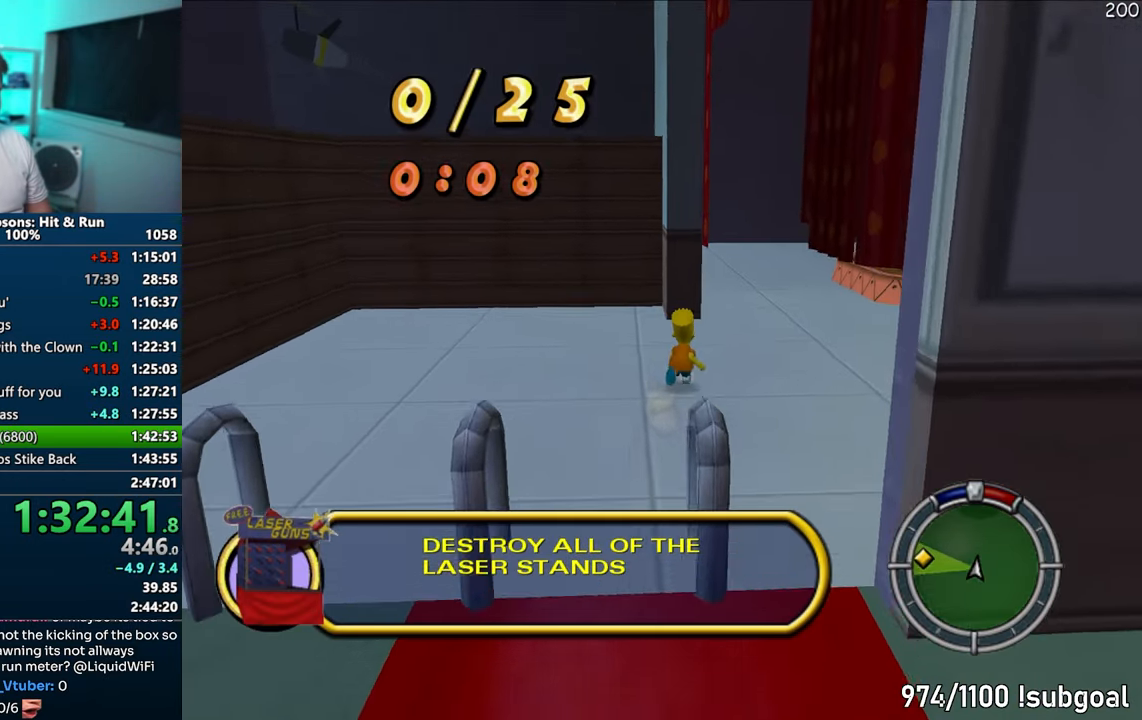
{"buttons": ["SQUARE"], "left_stick": "up", "right_stick": "up", "events": [[433, "right_stick", "up"]]}
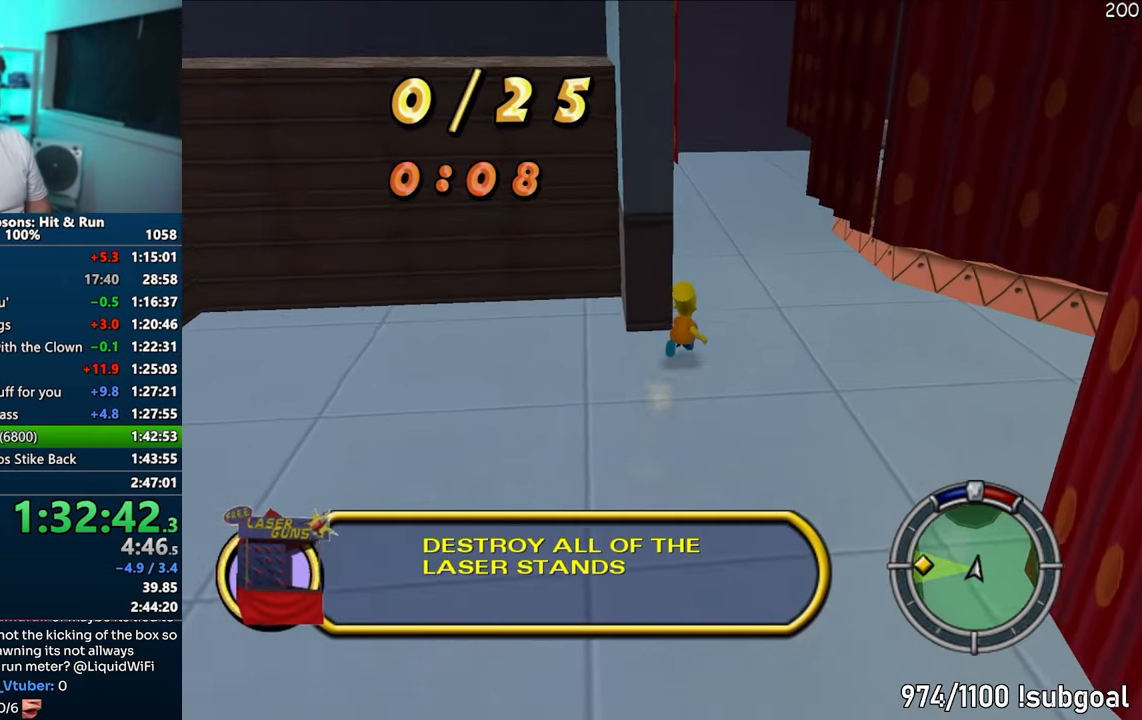
{"buttons": ["SQUARE"], "left_stick": "up", "right_stick": "up-right", "events": [[50, "right_stick", "up-right"]]}
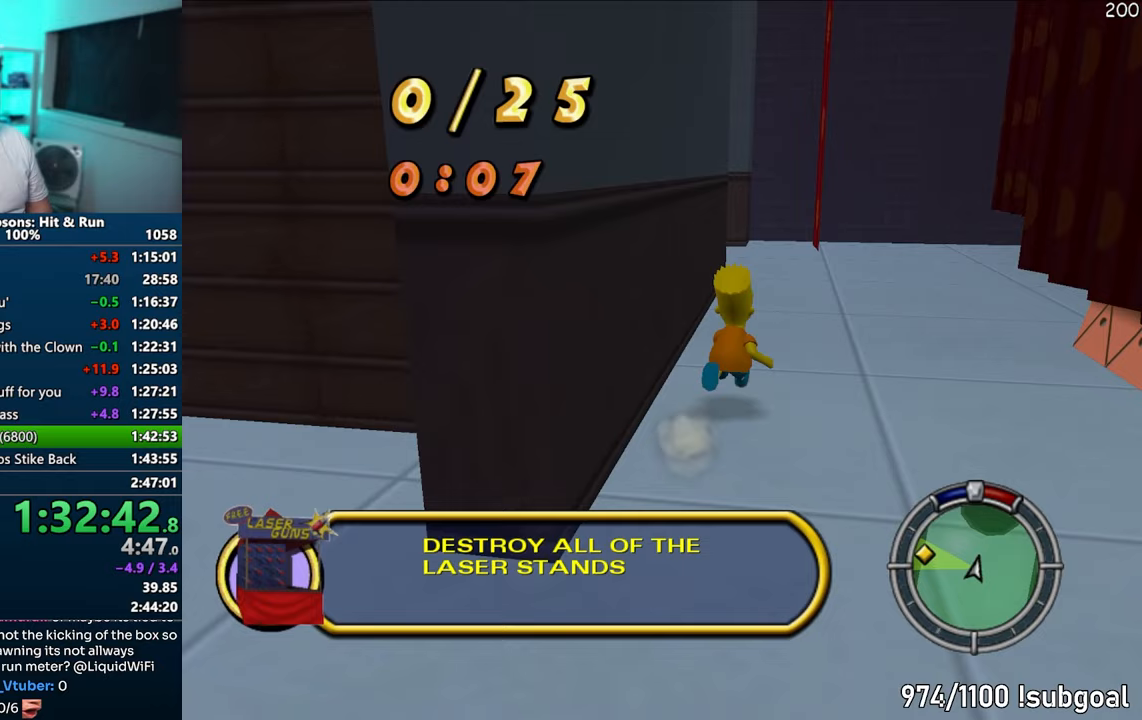
{"buttons": ["SQUARE"], "left_stick": "up", "right_stick": "up-right", "events": []}
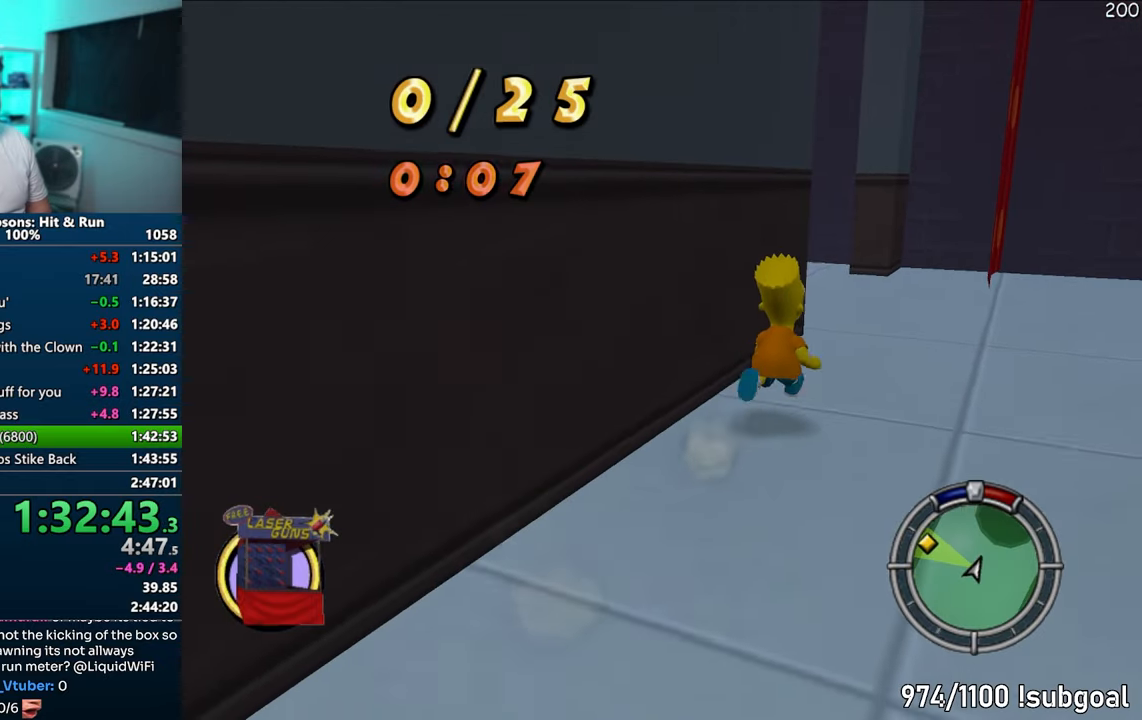
{"buttons": ["SQUARE"], "left_stick": "down-left", "right_stick": "right", "events": [[100, "right_stick", "right"], [333, "left_stick", "left"], [383, "left_stick", "down-left"]]}
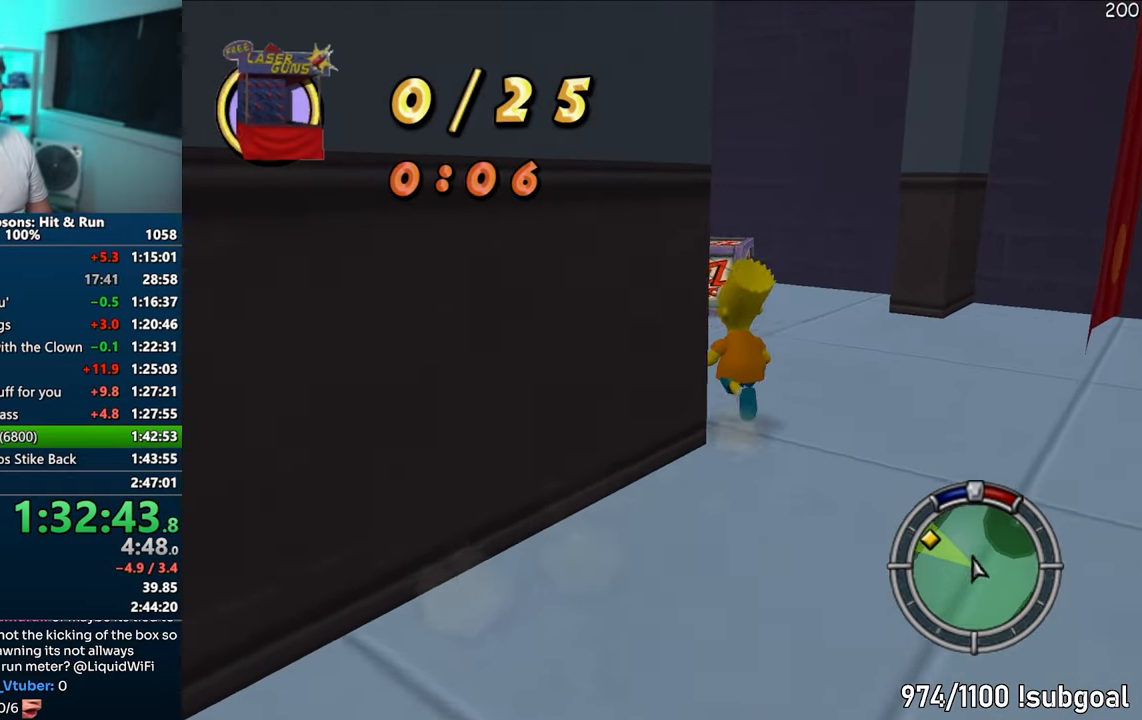
{"buttons": [], "left_stick": "left", "right_stick": "center", "events": [[117, "SQUARE", "up"], [250, "left_stick", "left"], [267, "CROSS", "down"], [450, "CROSS", "up"], [450, "right_stick", "center"]]}
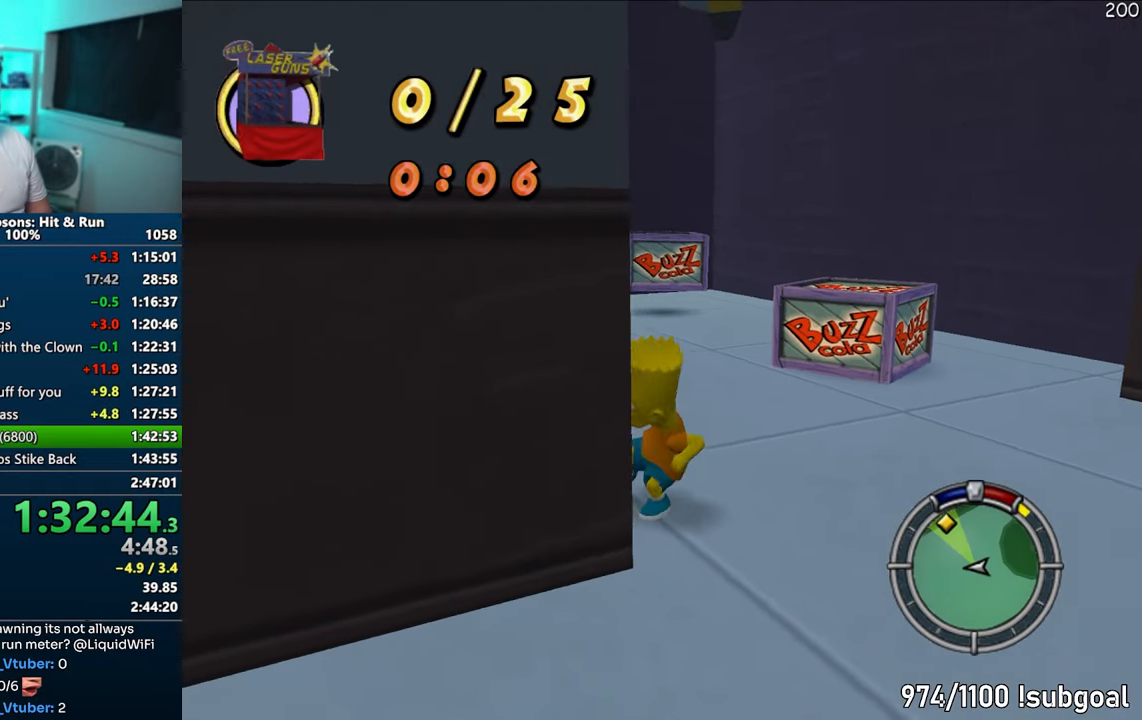
{"buttons": [], "left_stick": "up-left", "right_stick": "center", "events": [[233, "CROSS", "down"], [383, "CROSS", "up"], [467, "left_stick", "up-left"]]}
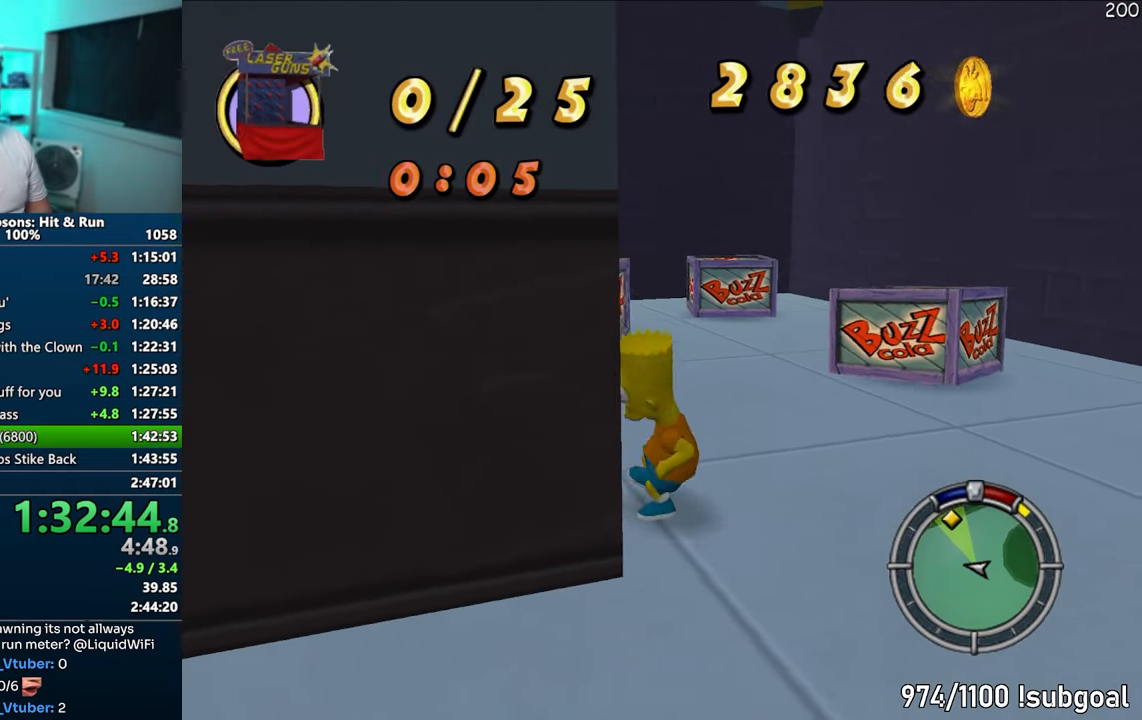
{"buttons": ["SQUARE"], "left_stick": "up-right", "right_stick": "center", "events": [[33, "right_stick", "down-right"], [100, "left_stick", "up"], [250, "SQUARE", "down"], [250, "left_stick", "up-right"], [267, "right_stick", "center"]]}
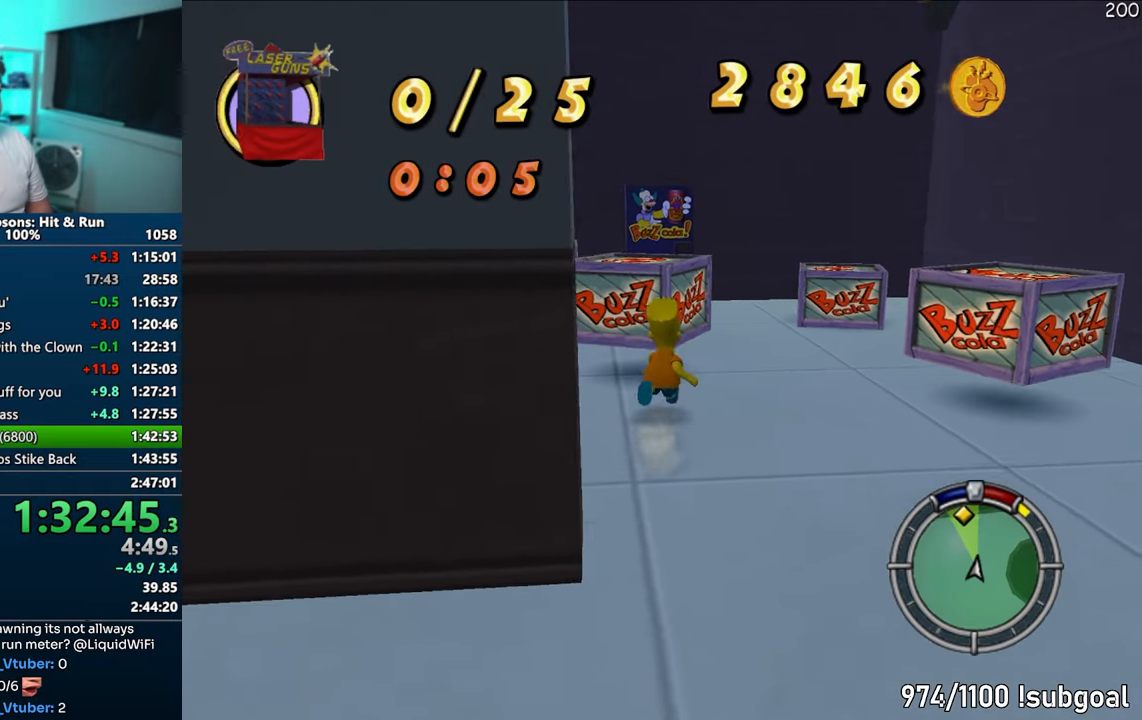
{"buttons": [], "left_stick": "right", "right_stick": "center", "events": [[50, "CROSS", "down"], [50, "left_stick", "right"], [183, "CROSS", "up"], [183, "SQUARE", "up"]]}
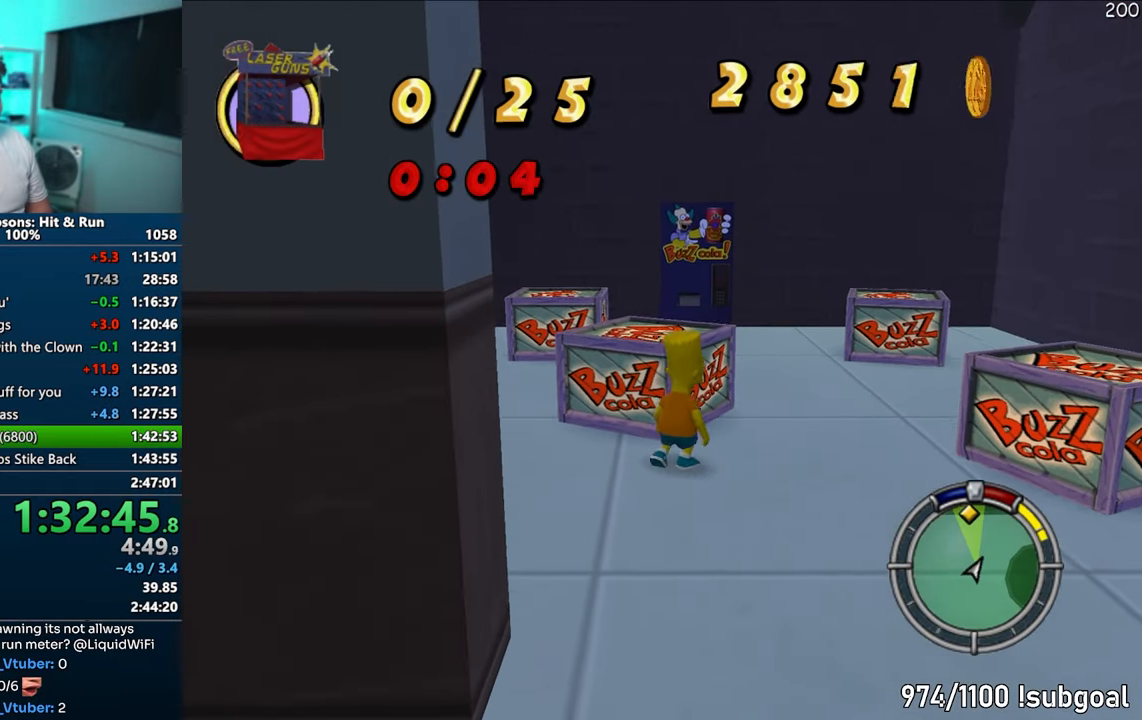
{"buttons": [], "left_stick": "down-right", "right_stick": "right", "events": [[17, "CROSS", "down"], [150, "CROSS", "up"], [300, "right_stick", "right"], [350, "left_stick", "down-right"]]}
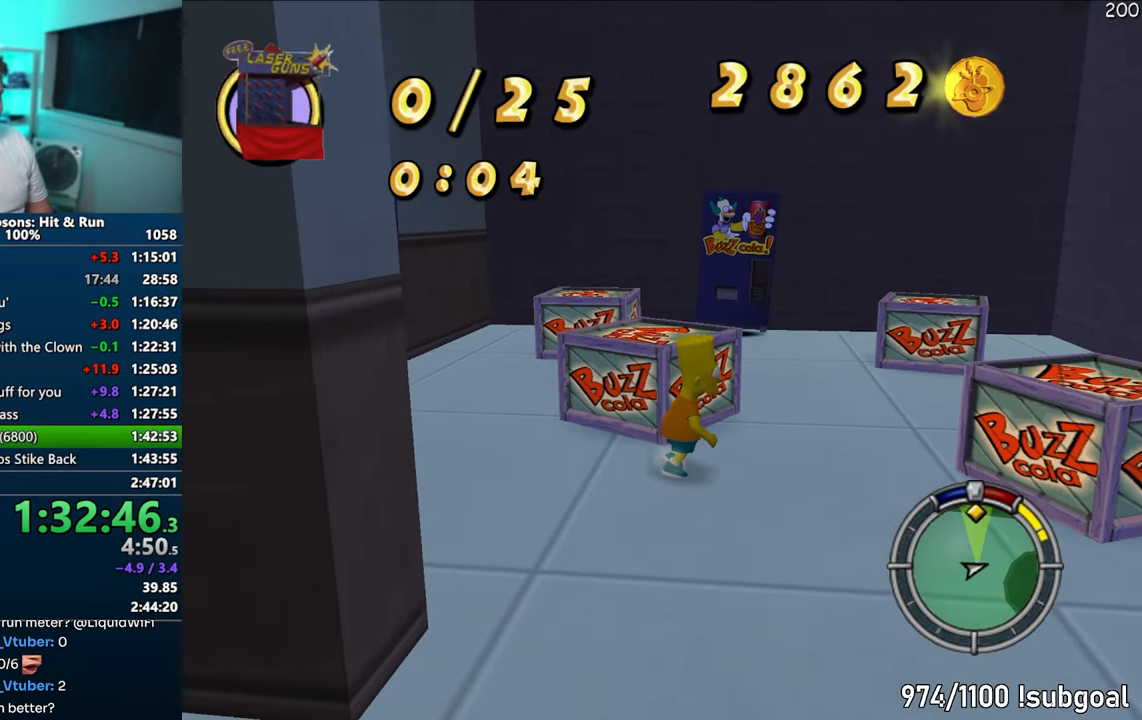
{"buttons": [], "left_stick": "up-right", "right_stick": "center", "events": [[33, "SQUARE", "down"], [33, "right_stick", "center"], [250, "CROSS", "down"], [383, "left_stick", "up-right"], [400, "CROSS", "up"], [417, "SQUARE", "up"]]}
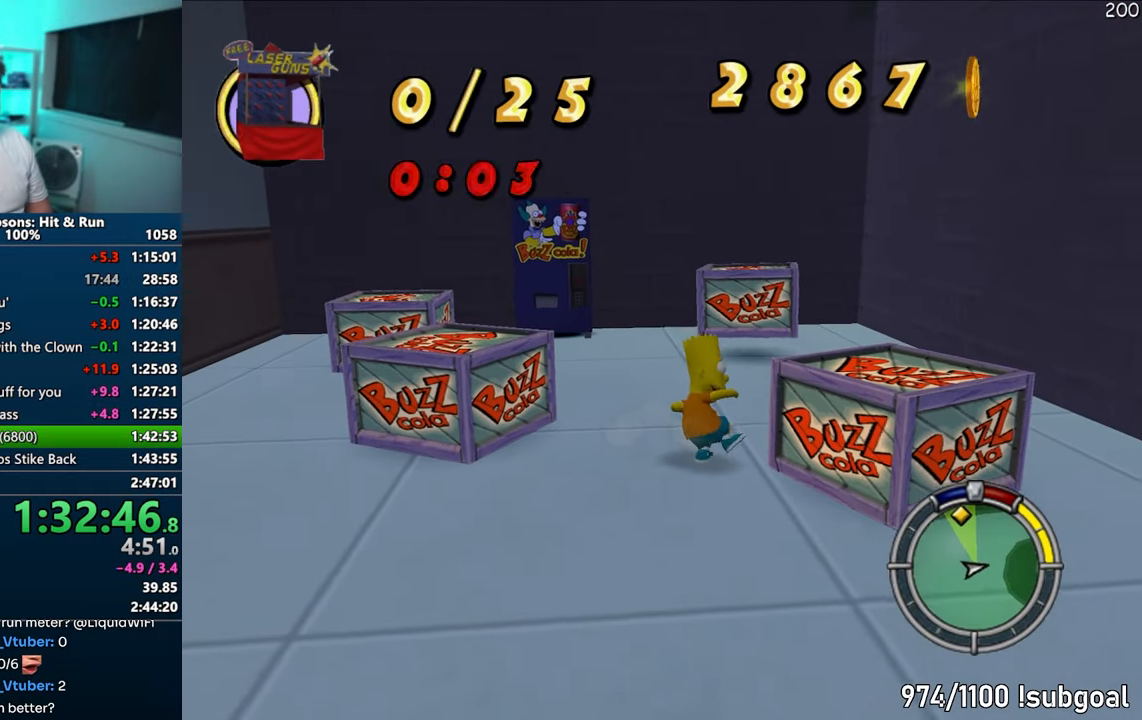
{"buttons": [], "left_stick": "up", "right_stick": "center", "events": [[50, "left_stick", "up"], [217, "CROSS", "down"], [350, "CROSS", "up"]]}
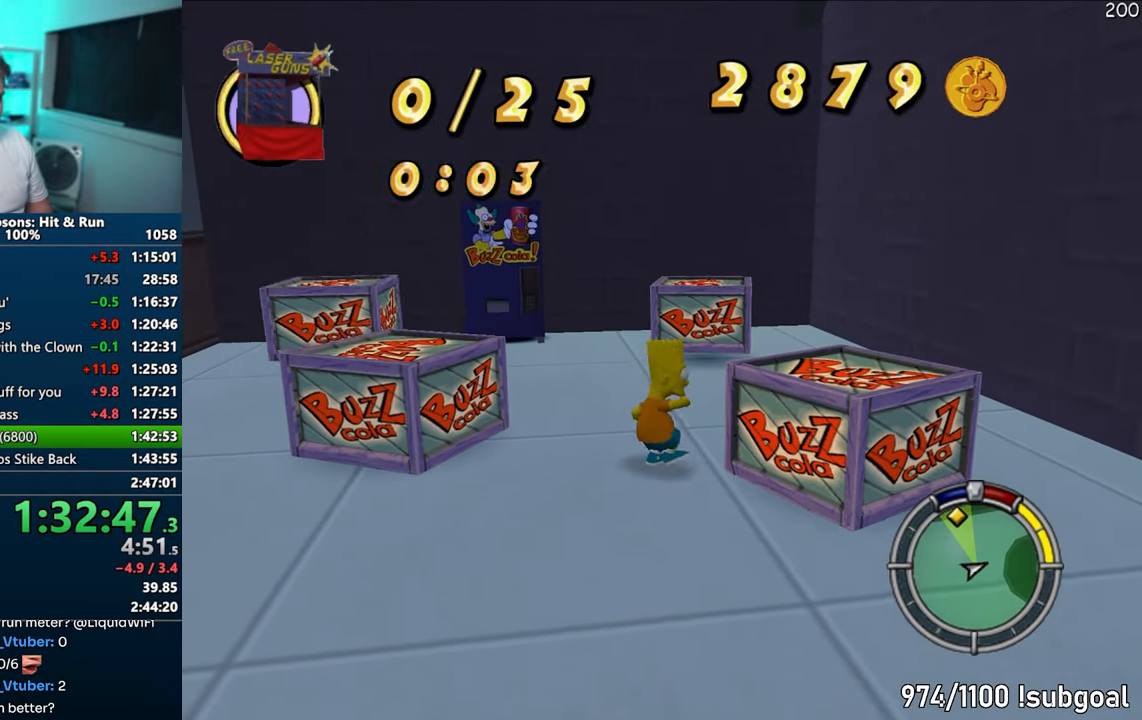
{"buttons": ["SQUARE"], "left_stick": "up", "right_stick": "center", "events": [[33, "right_stick", "down-right"], [100, "left_stick", "up-left"], [250, "SQUARE", "down"], [267, "right_stick", "center"], [400, "left_stick", "up"]]}
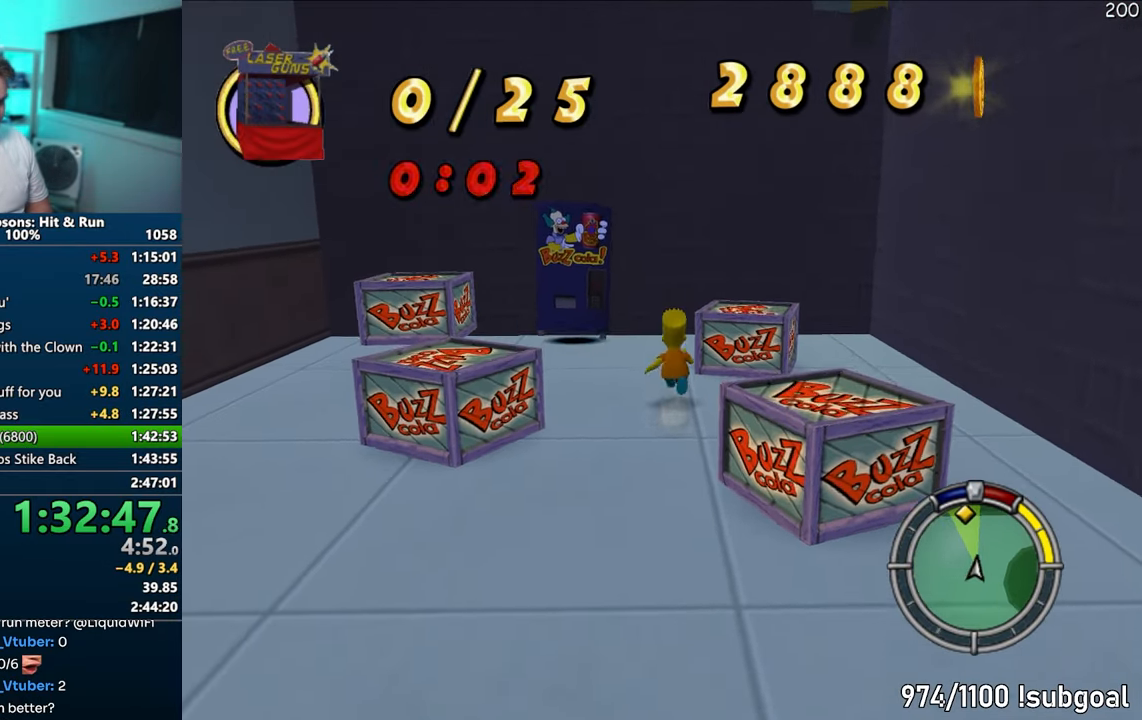
{"buttons": [], "left_stick": "up-left", "right_stick": "center", "events": [[50, "left_stick", "up-left"], [100, "CROSS", "down"], [250, "SQUARE", "up"], [267, "CROSS", "up"]]}
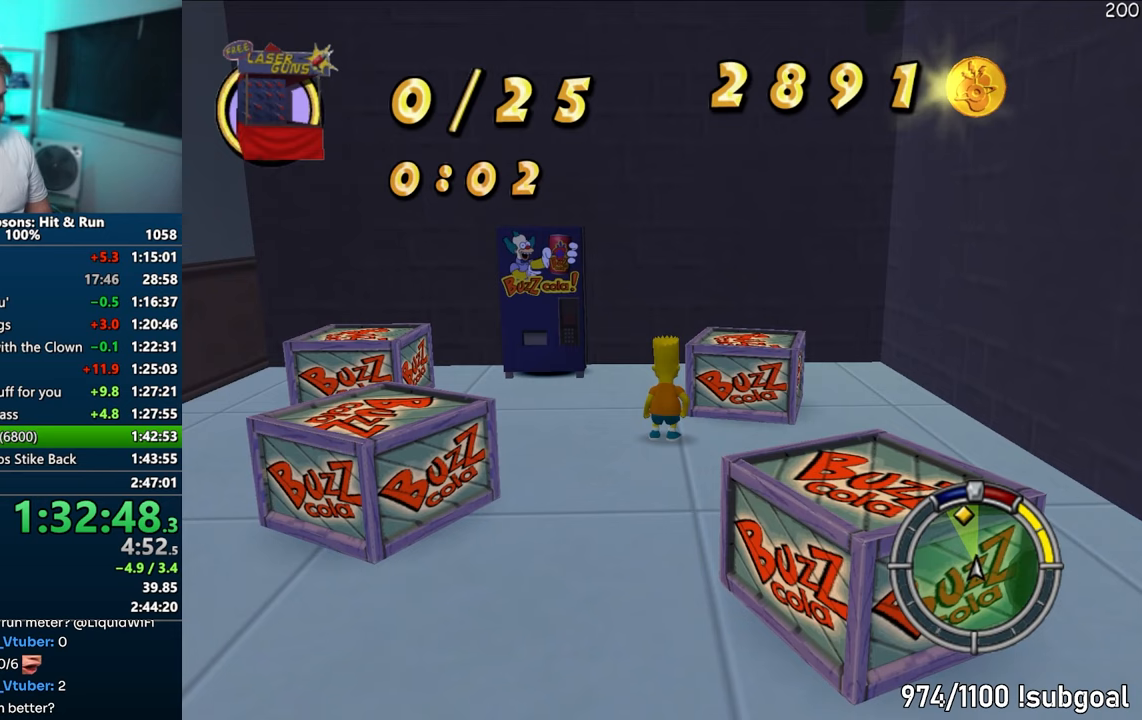
{"buttons": [], "left_stick": "left", "right_stick": "right", "events": [[83, "CROSS", "down"], [233, "CROSS", "up"], [317, "left_stick", "left"], [383, "right_stick", "right"]]}
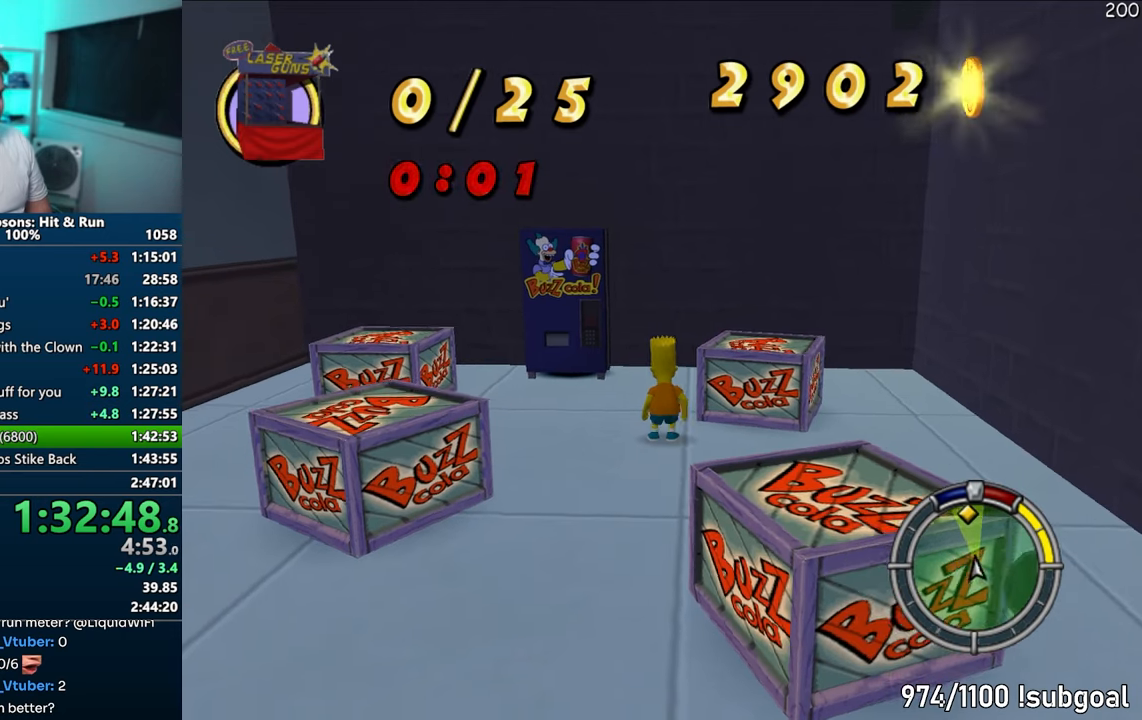
{"buttons": ["CROSS", "SQUARE"], "left_stick": "up", "right_stick": "center", "events": [[100, "SQUARE", "down"], [150, "right_stick", "center"], [367, "CROSS", "down"], [400, "left_stick", "up"]]}
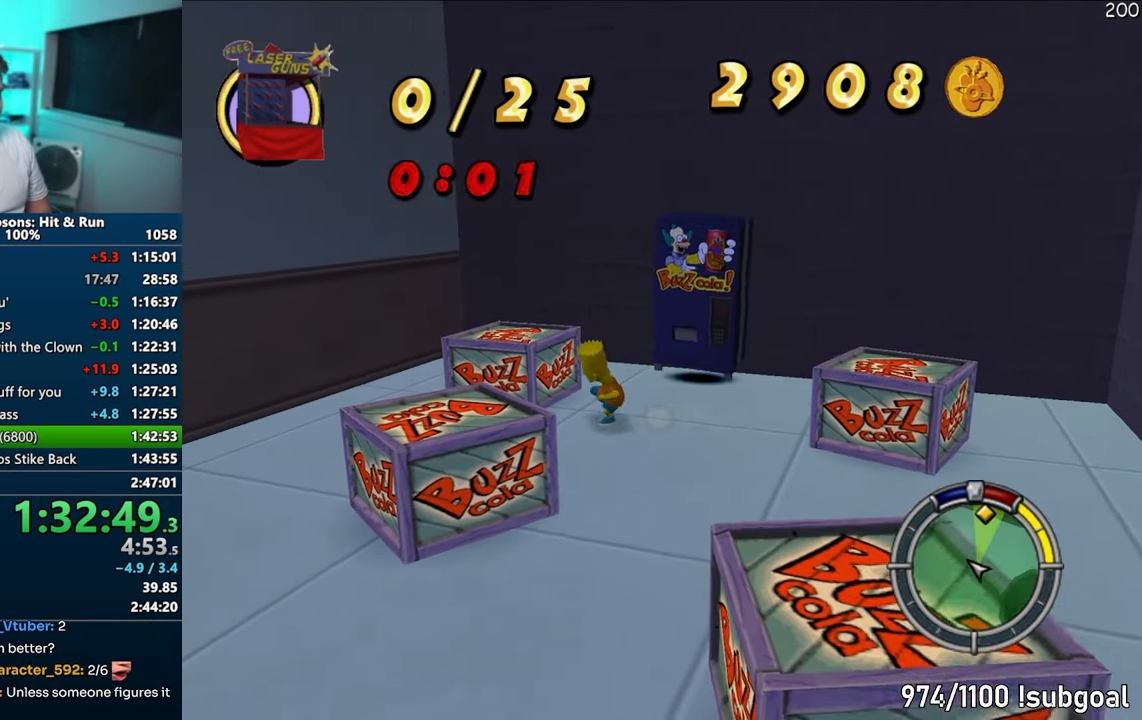
{"buttons": [], "left_stick": "up", "right_stick": "center", "events": [[33, "CROSS", "up"], [50, "SQUARE", "up"], [333, "CROSS", "down"], [467, "CROSS", "up"]]}
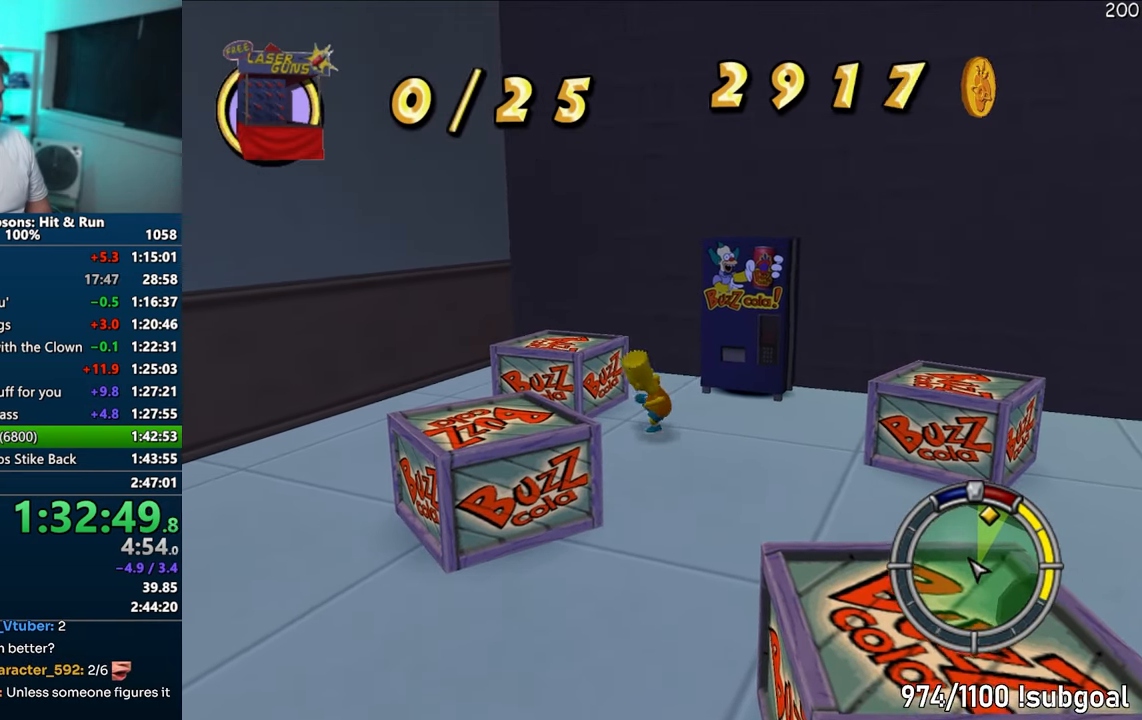
{"buttons": ["CROSS", "SQUARE"], "left_stick": "up-right", "right_stick": "center", "events": [[133, "right_stick", "right"], [167, "left_stick", "right"], [350, "SQUARE", "down"], [350, "right_stick", "center"], [433, "CROSS", "down"], [483, "left_stick", "up-right"]]}
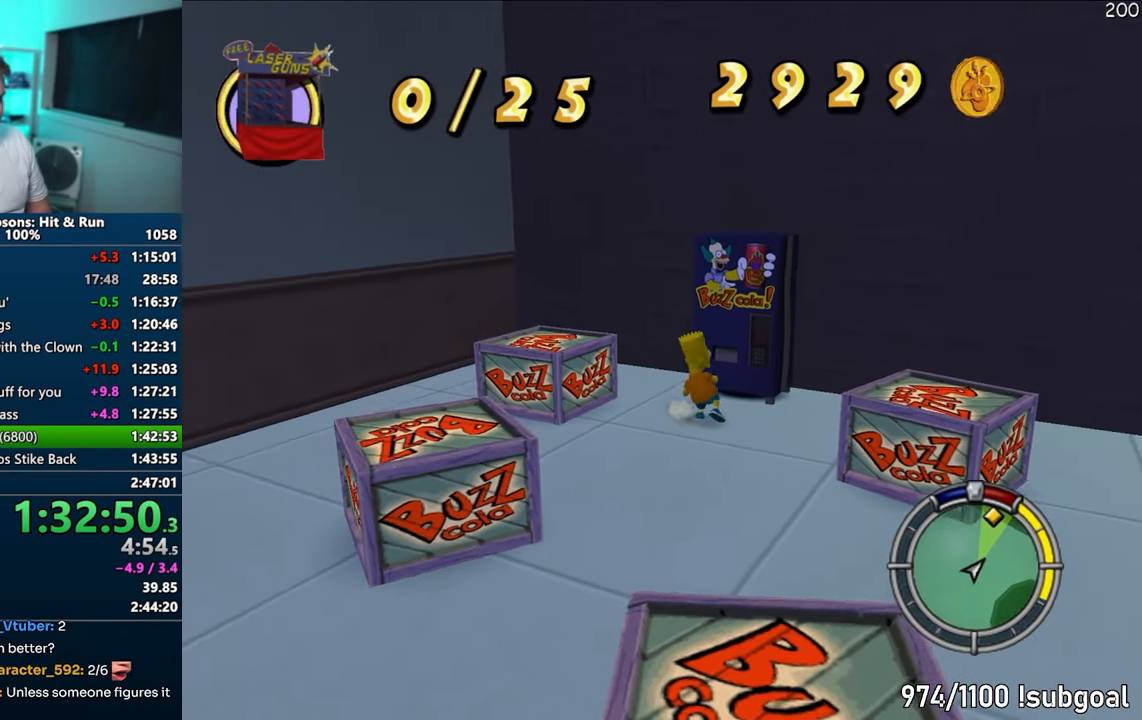
{"buttons": ["CROSS"], "left_stick": "up-right", "right_stick": "center", "events": [[83, "CROSS", "up"], [117, "SQUARE", "up"], [400, "CROSS", "down"]]}
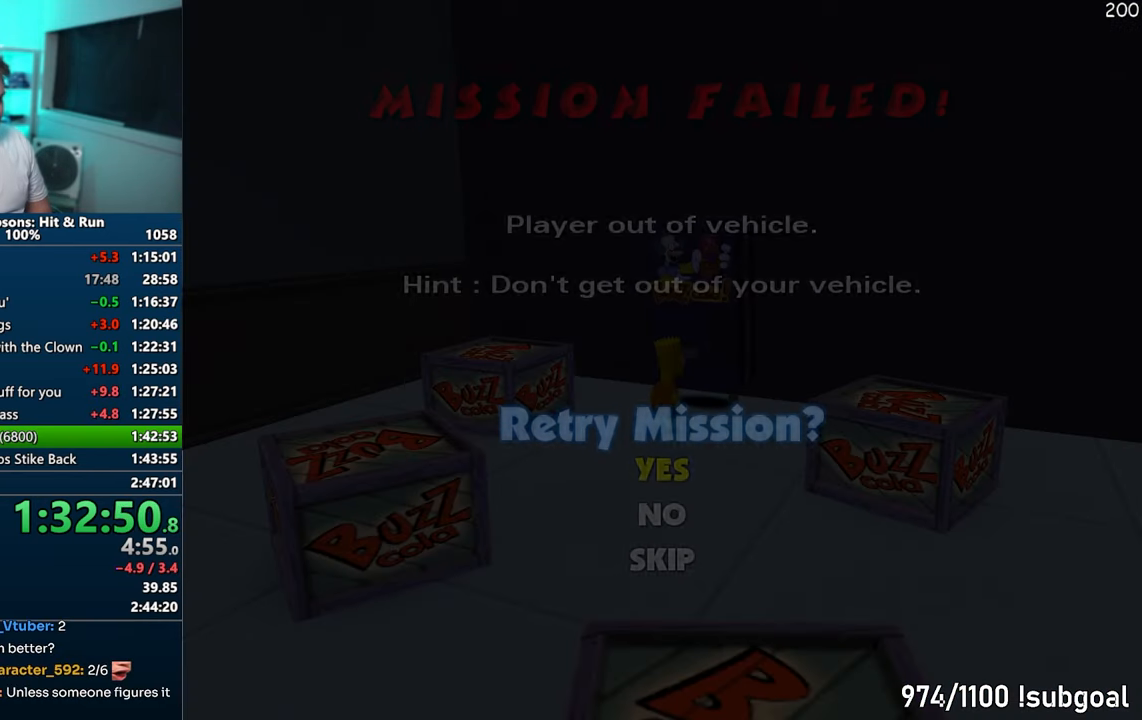
{"buttons": [], "left_stick": "center", "right_stick": "center", "events": [[67, "CROSS", "up"], [117, "left_stick", "center"], [233, "TRIANGLE", "down"], [317, "TRIANGLE", "up"], [383, "TRIANGLE", "down"], [450, "TRIANGLE", "up"]]}
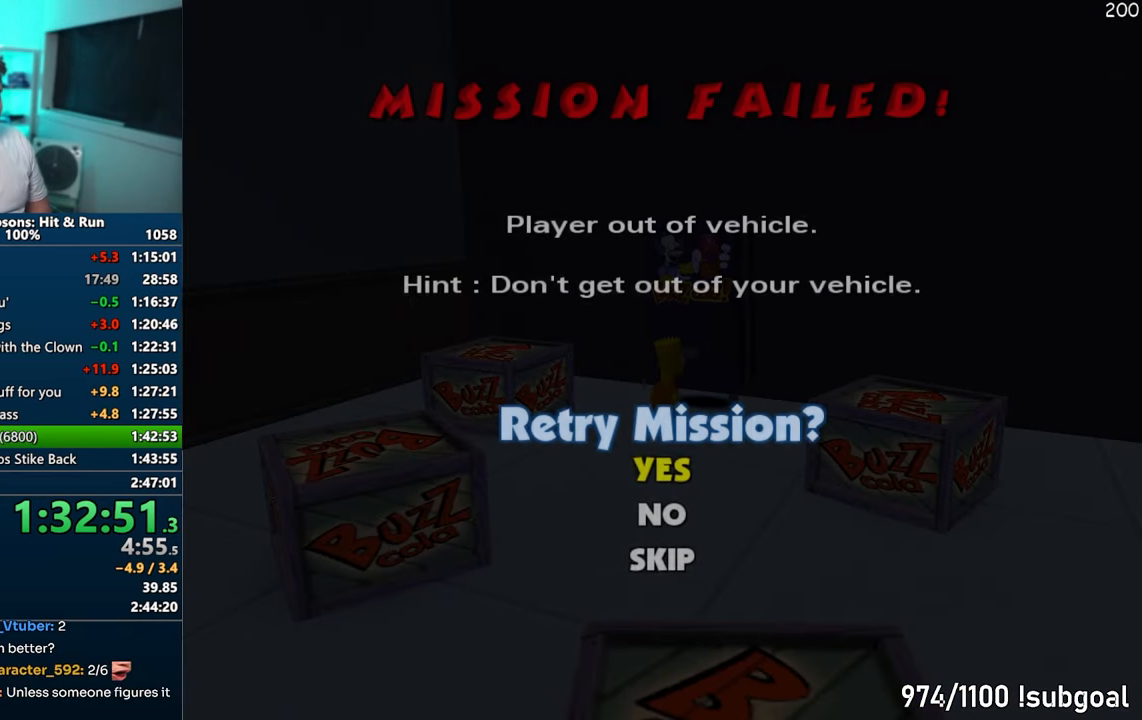
{"buttons": [], "left_stick": "center", "right_stick": "center", "events": []}
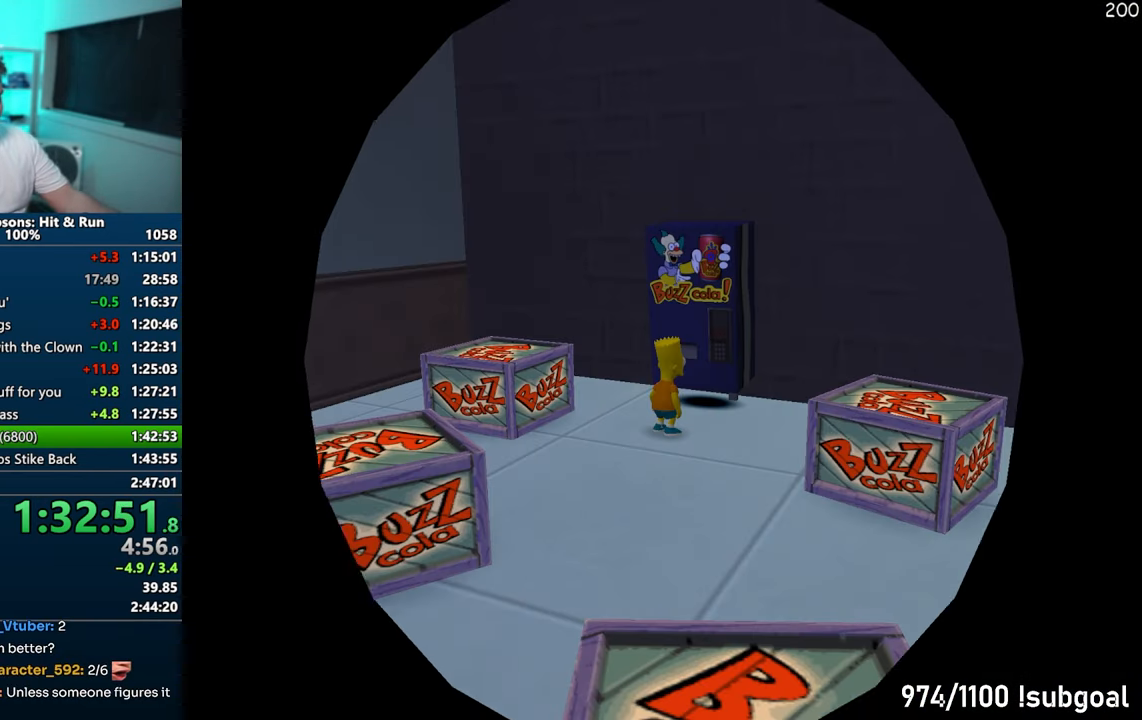
{"buttons": [], "left_stick": "center", "right_stick": "center", "events": []}
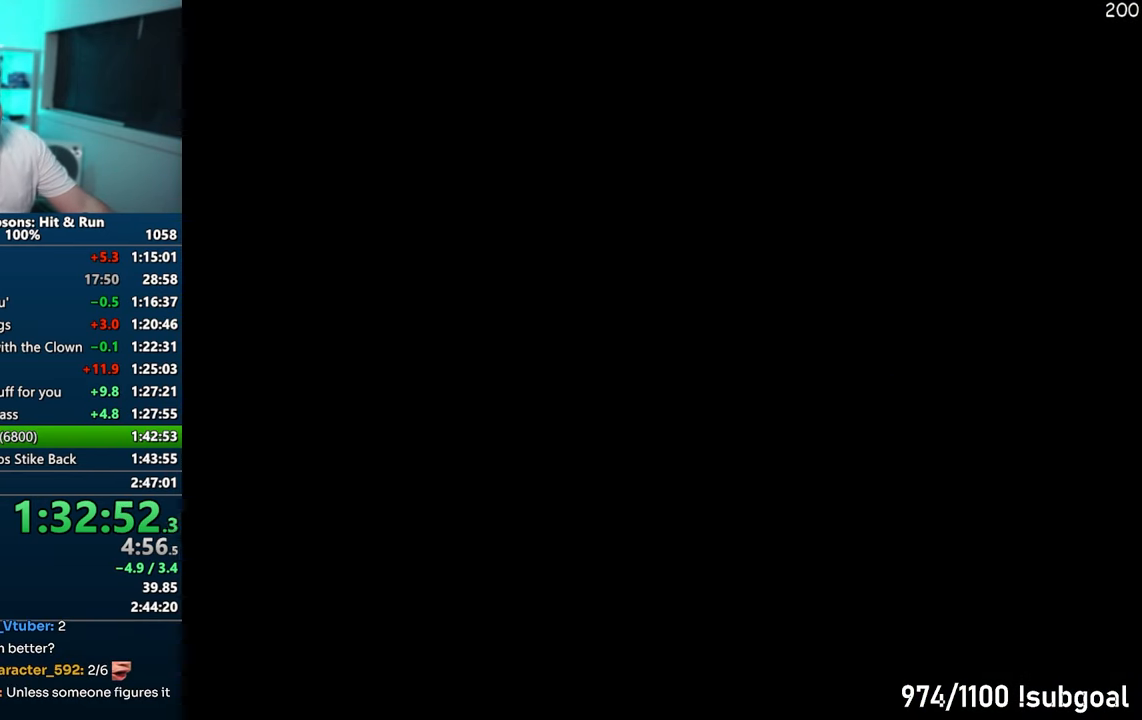
{"buttons": [], "left_stick": "center", "right_stick": "center", "events": [[200, "TRIANGLE", "down"], [283, "TRIANGLE", "up"], [367, "TRIANGLE", "down"], [450, "TRIANGLE", "up"]]}
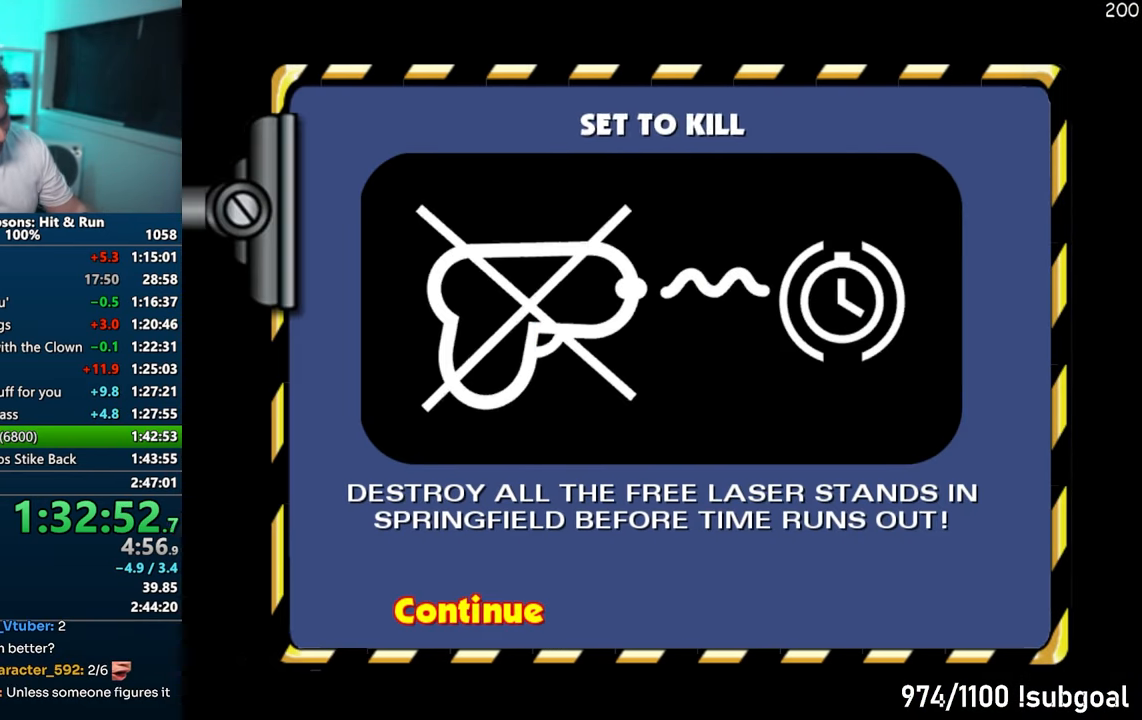
{"buttons": [], "left_stick": "center", "right_stick": "center", "events": [[17, "TRIANGLE", "down"], [100, "TRIANGLE", "up"], [167, "TRIANGLE", "down"], [250, "TRIANGLE", "up"], [317, "TRIANGLE", "down"], [417, "TRIANGLE", "up"]]}
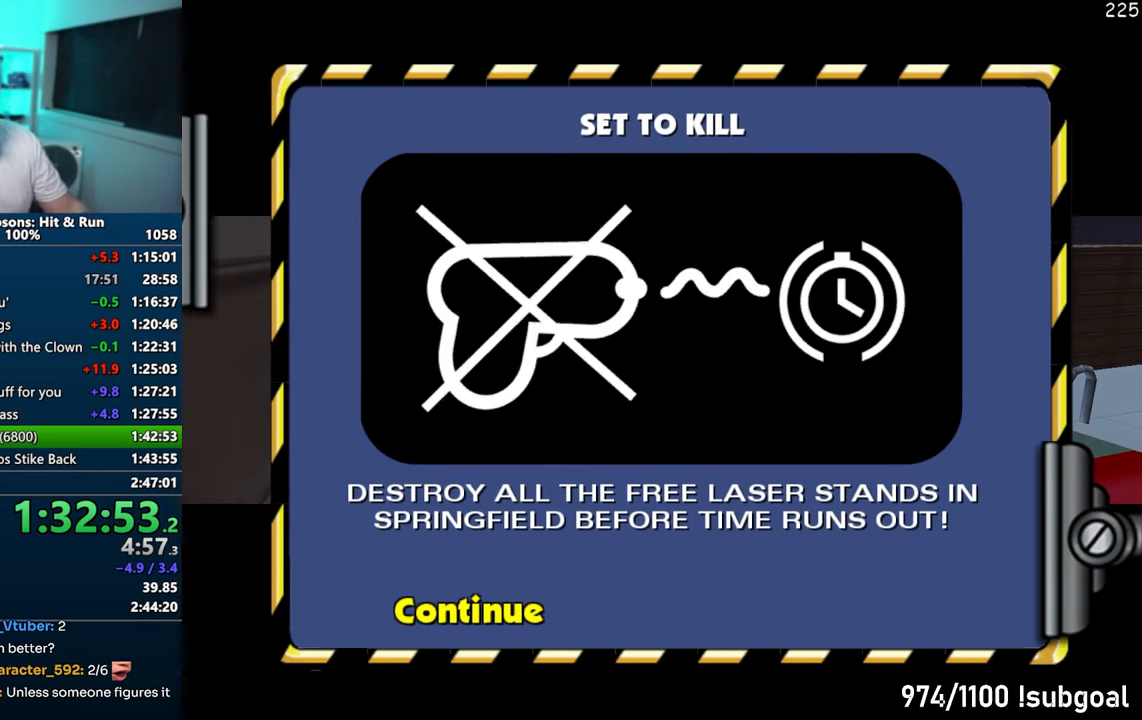
{"buttons": [], "left_stick": "right", "right_stick": "center", "events": [[433, "R2", "down"], [450, "left_stick", "right"], [467, "R2", "up"]]}
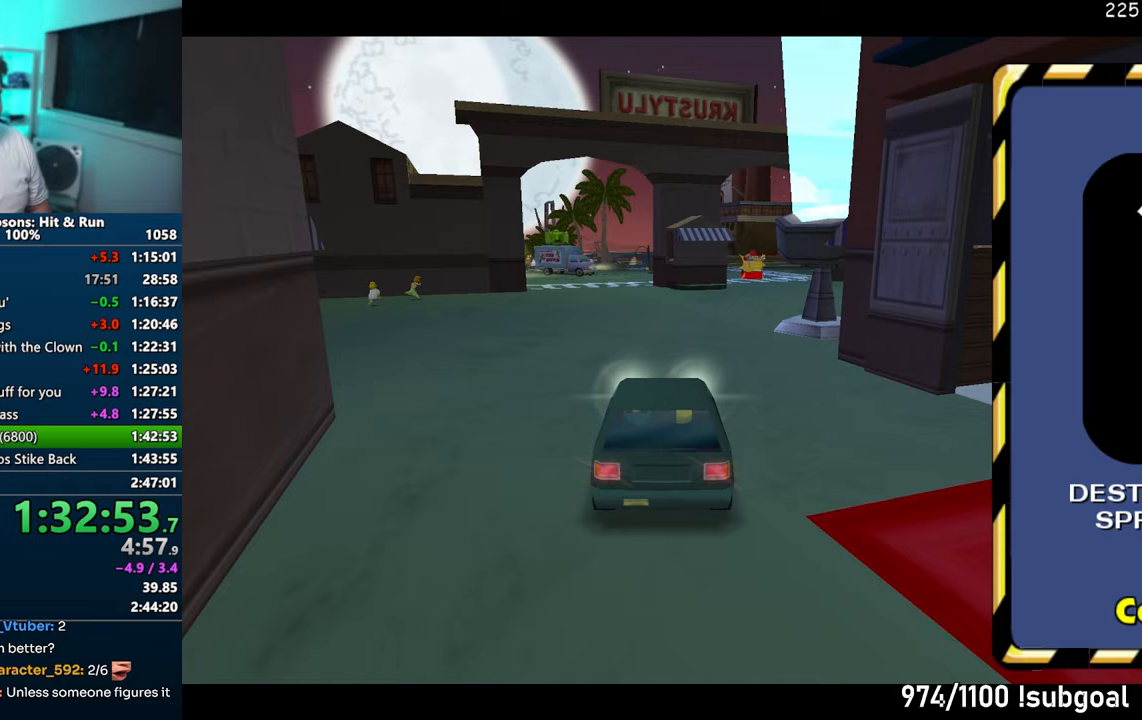
{"buttons": [], "left_stick": "right", "right_stick": "center", "events": [[83, "R2", "down"], [150, "R2", "up"], [267, "R2", "down"], [317, "R2", "up"], [400, "R2", "down"], [483, "R2", "up"]]}
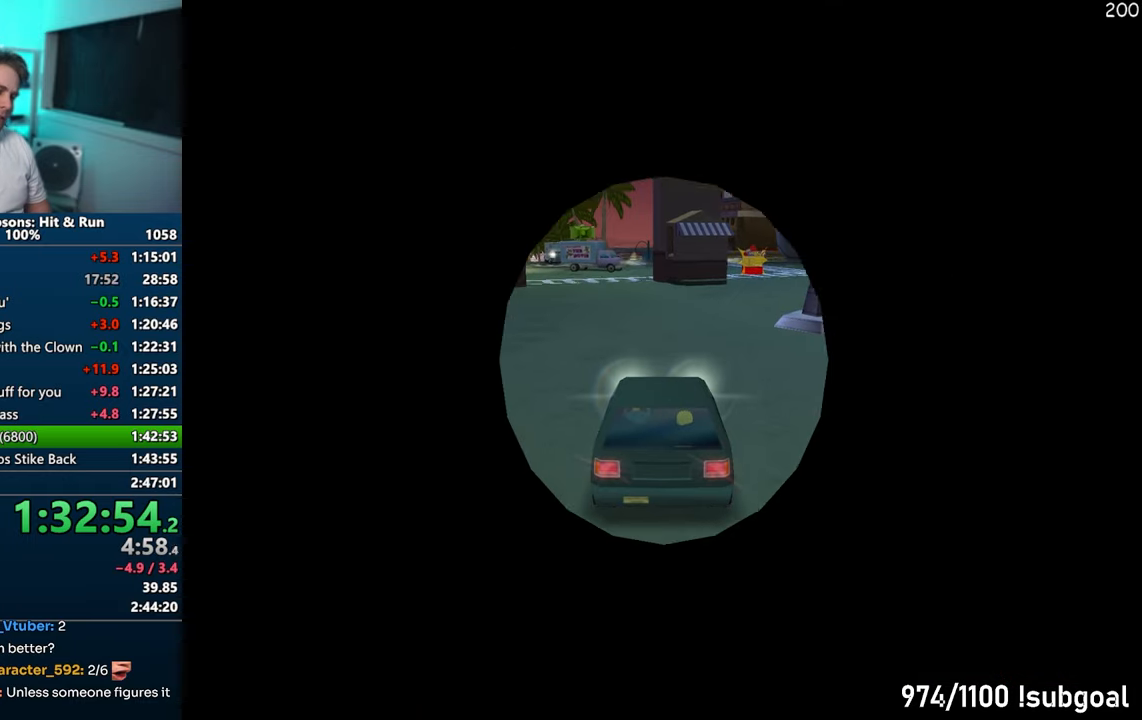
{"buttons": ["SQUARE"], "left_stick": "right", "right_stick": "left", "events": [[250, "right_stick", "left"], [267, "SQUARE", "down"]]}
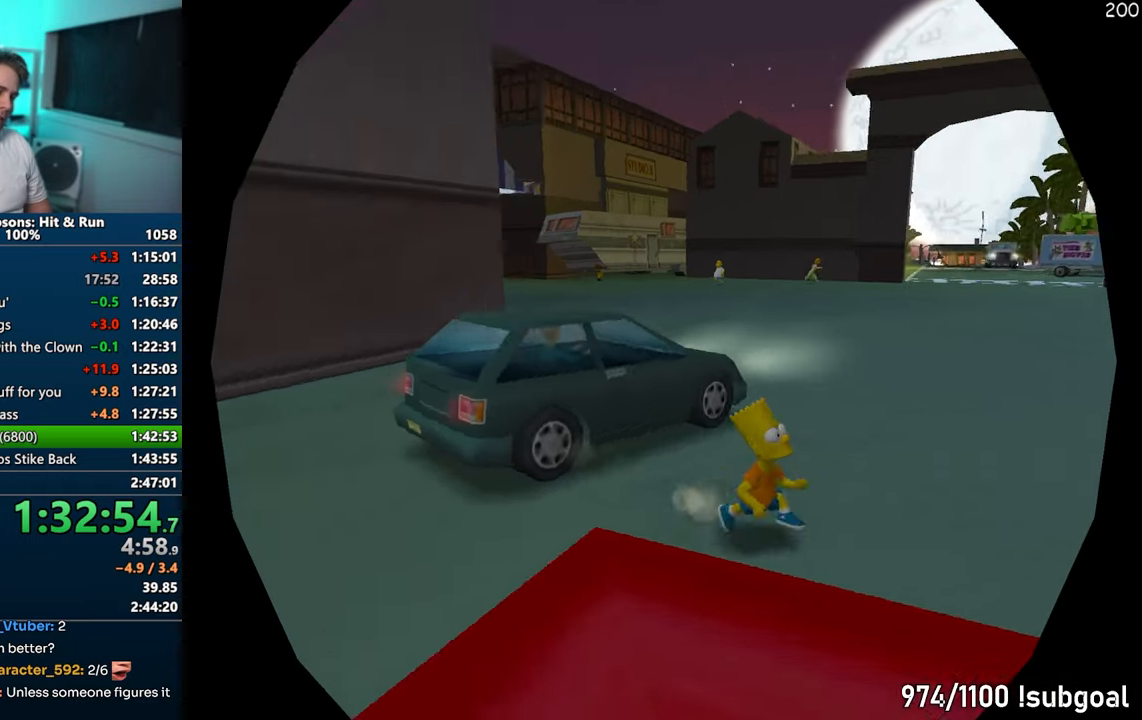
{"buttons": ["SQUARE"], "left_stick": "right", "right_stick": "left", "events": [[50, "left_stick", "down-right"], [467, "left_stick", "right"]]}
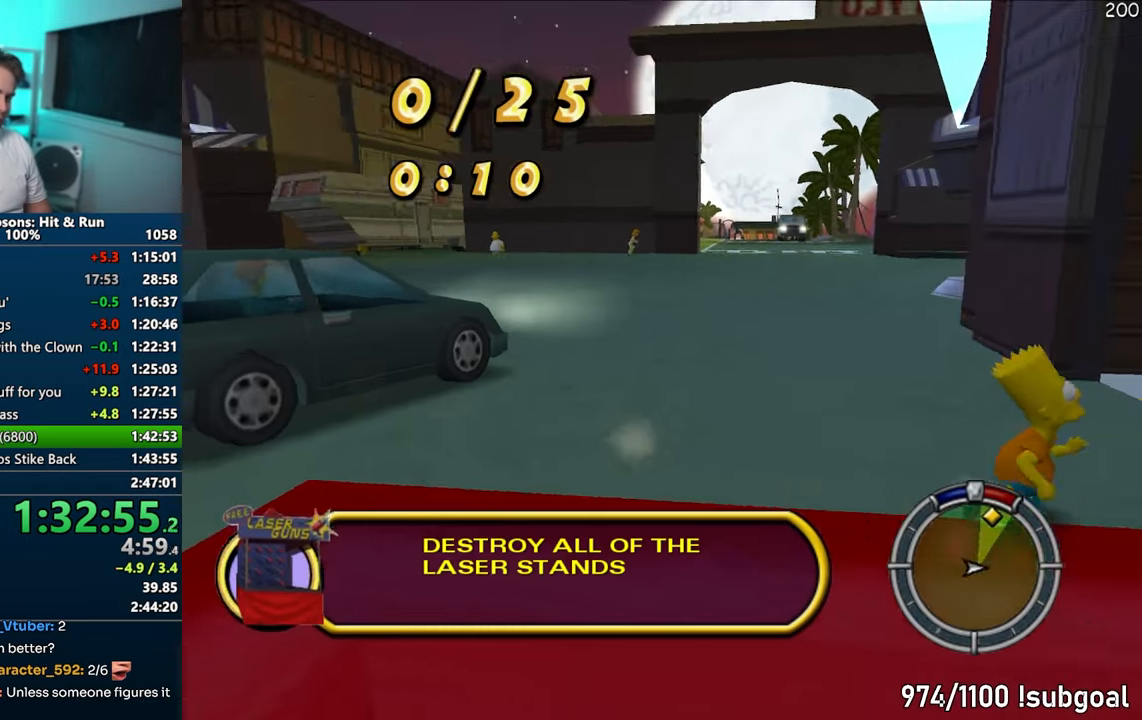
{"buttons": ["SQUARE"], "left_stick": "right", "right_stick": "left", "events": []}
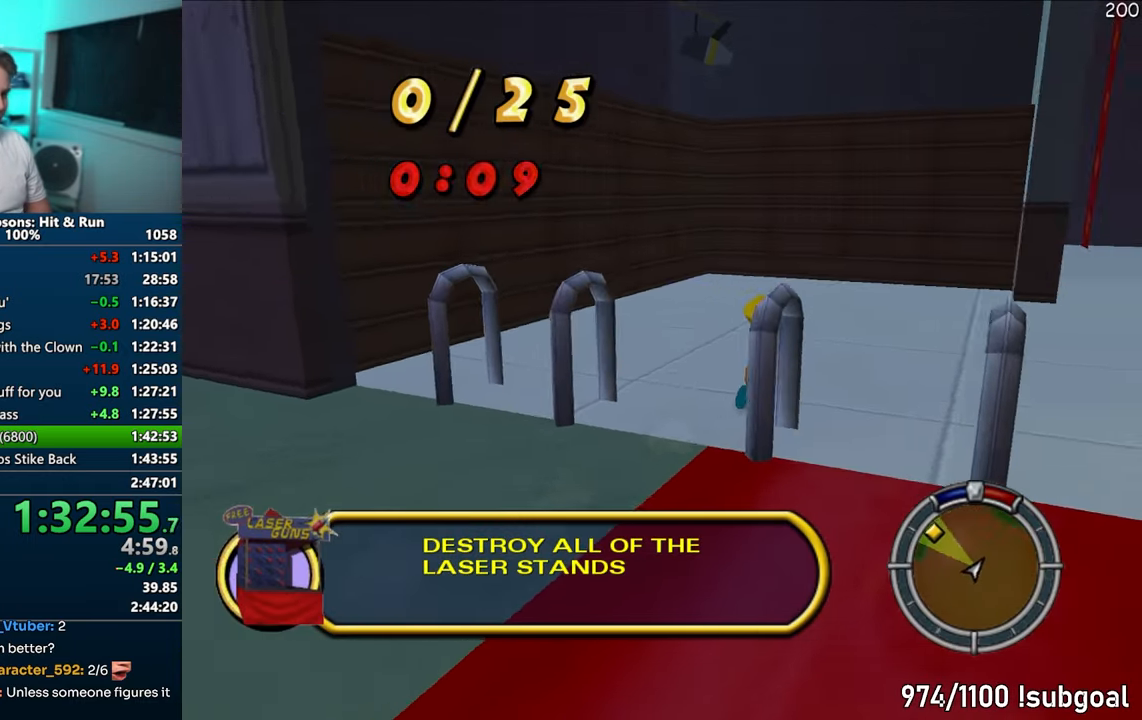
{"buttons": ["SQUARE"], "left_stick": "up", "right_stick": "center", "events": [[117, "left_stick", "up-right"], [283, "right_stick", "center"], [350, "left_stick", "up"]]}